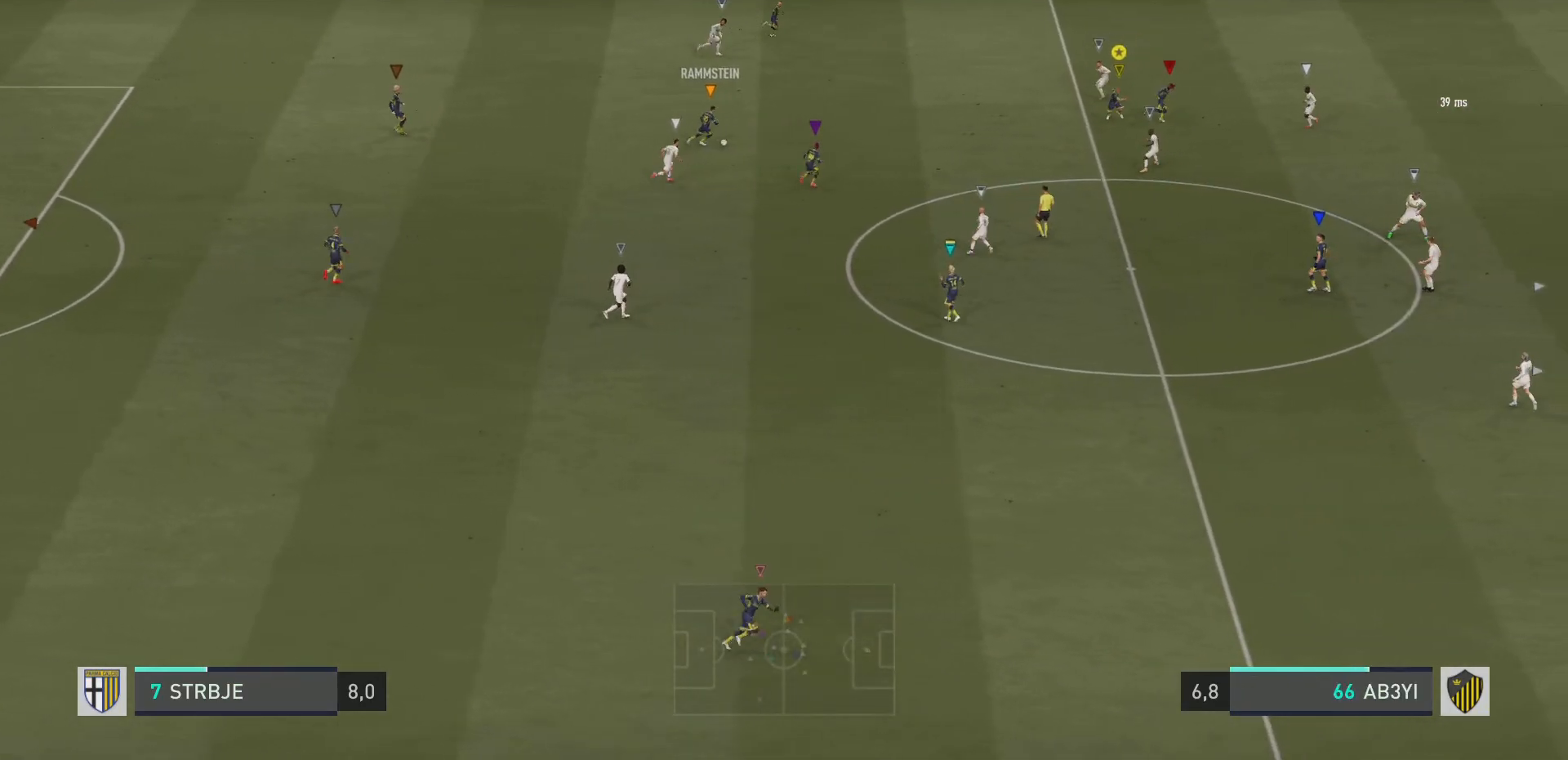
Gameplay with a controller (PlayStation layout); each line is a JSON object with the inputs held at the frame after it. "events" lists button and stick changes between this image and that frame as [ms after this image, input, new state], when the widget could be followed in between. Not read: L3 R3.
{"buttons": ["R2"], "left_stick": "up-right", "right_stick": "center", "events": [[34, "left_stick", "center"], [84, "R2", "up"], [167, "left_stick", "right"], [234, "R2", "down"], [468, "left_stick", "up-right"]]}
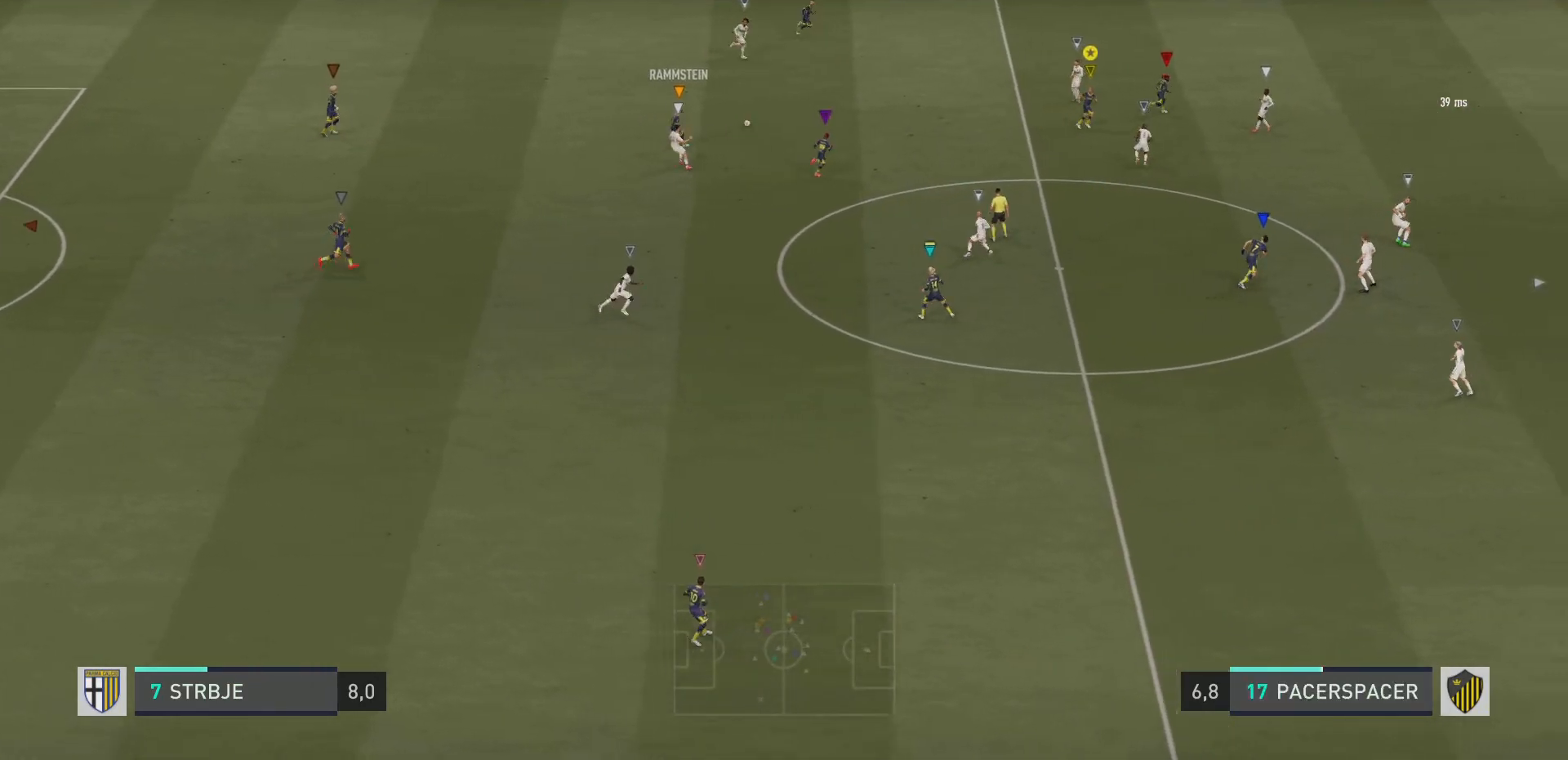
{"buttons": ["R2"], "left_stick": "right", "right_stick": "center", "events": [[384, "left_stick", "right"]]}
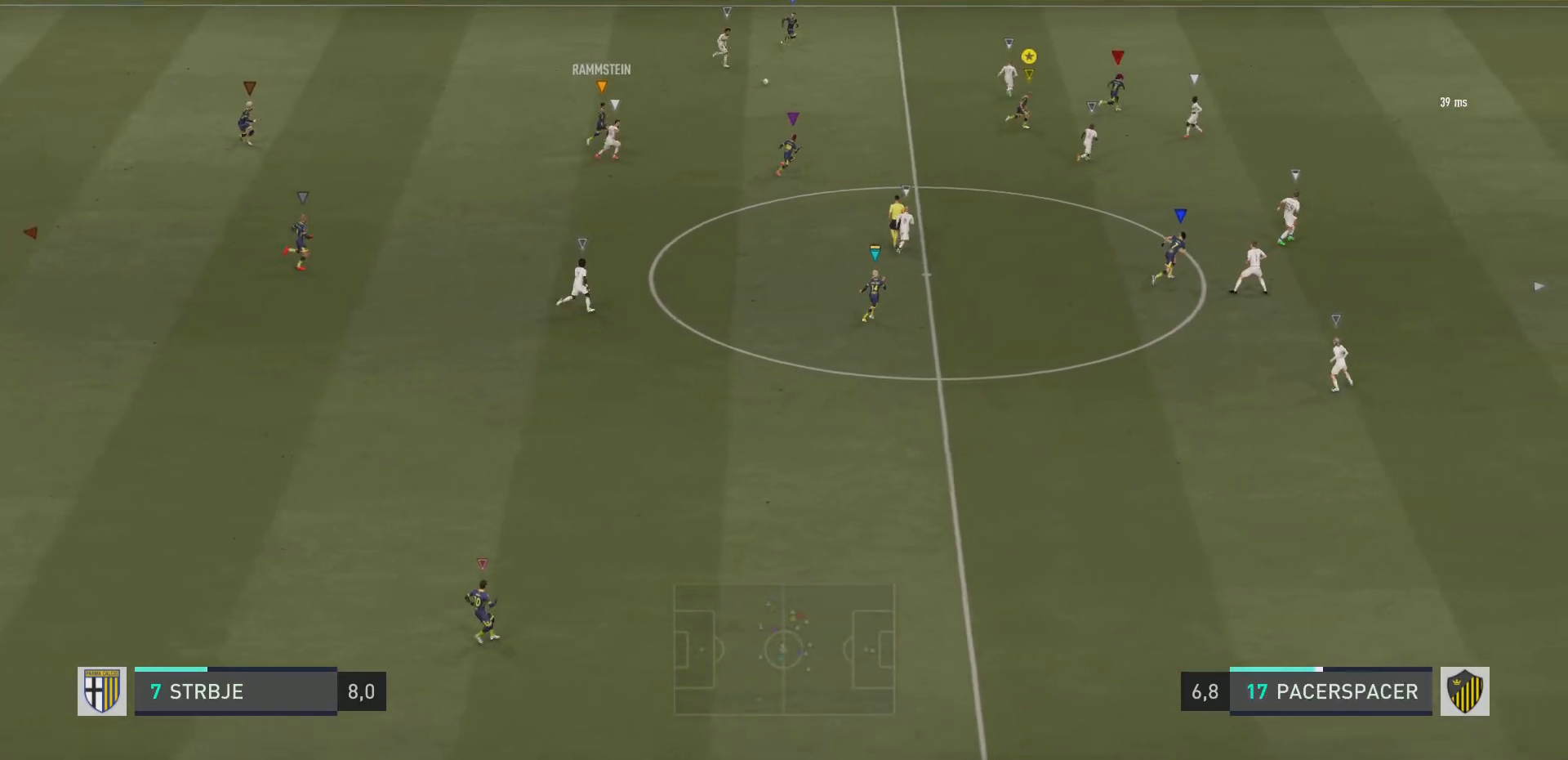
{"buttons": ["R2"], "left_stick": "right", "right_stick": "center", "events": [[17, "left_stick", "down-right"], [134, "R2", "up"], [234, "R2", "down"], [317, "left_stick", "right"]]}
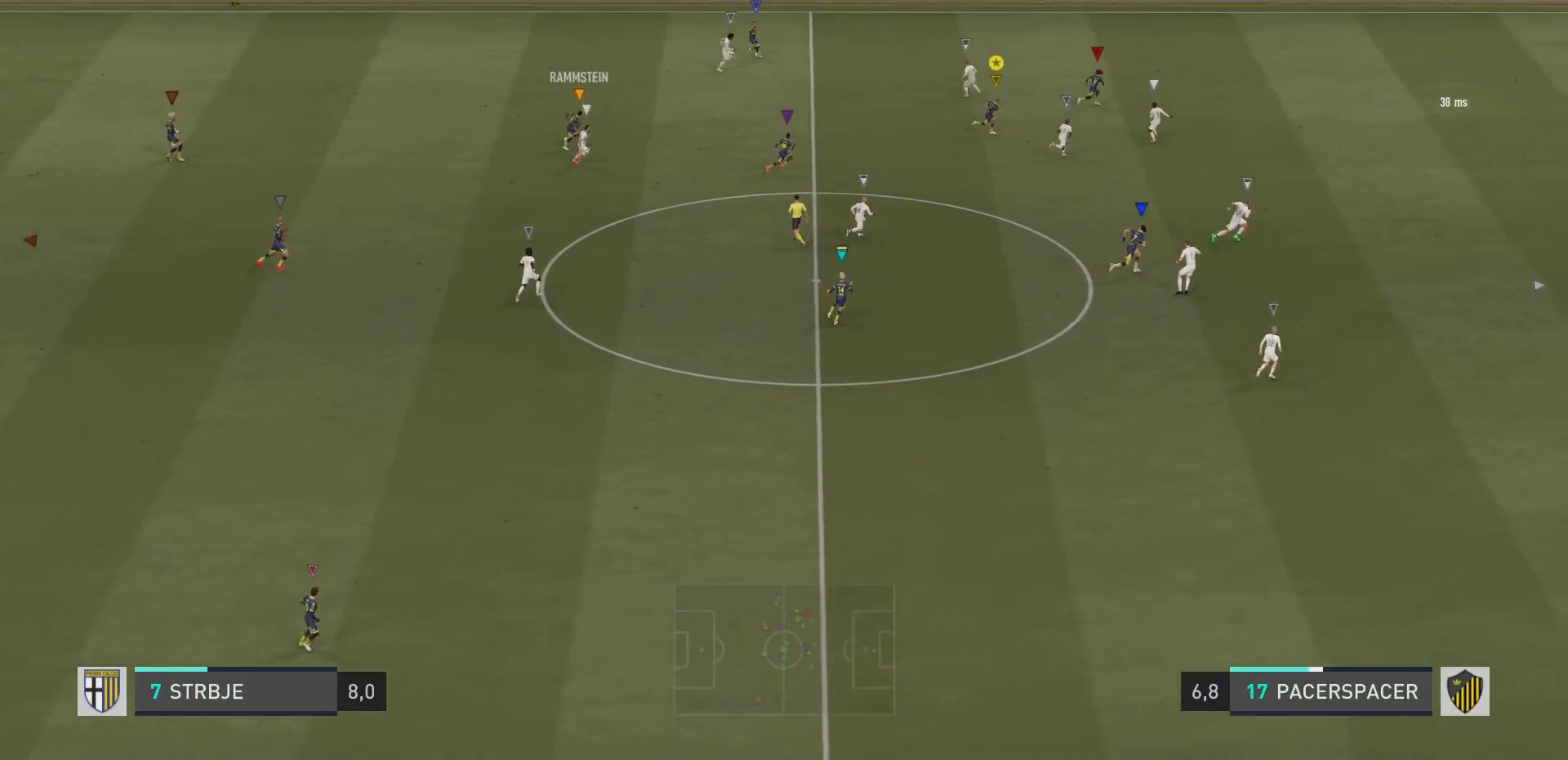
{"buttons": ["R2"], "left_stick": "right", "right_stick": "center", "events": []}
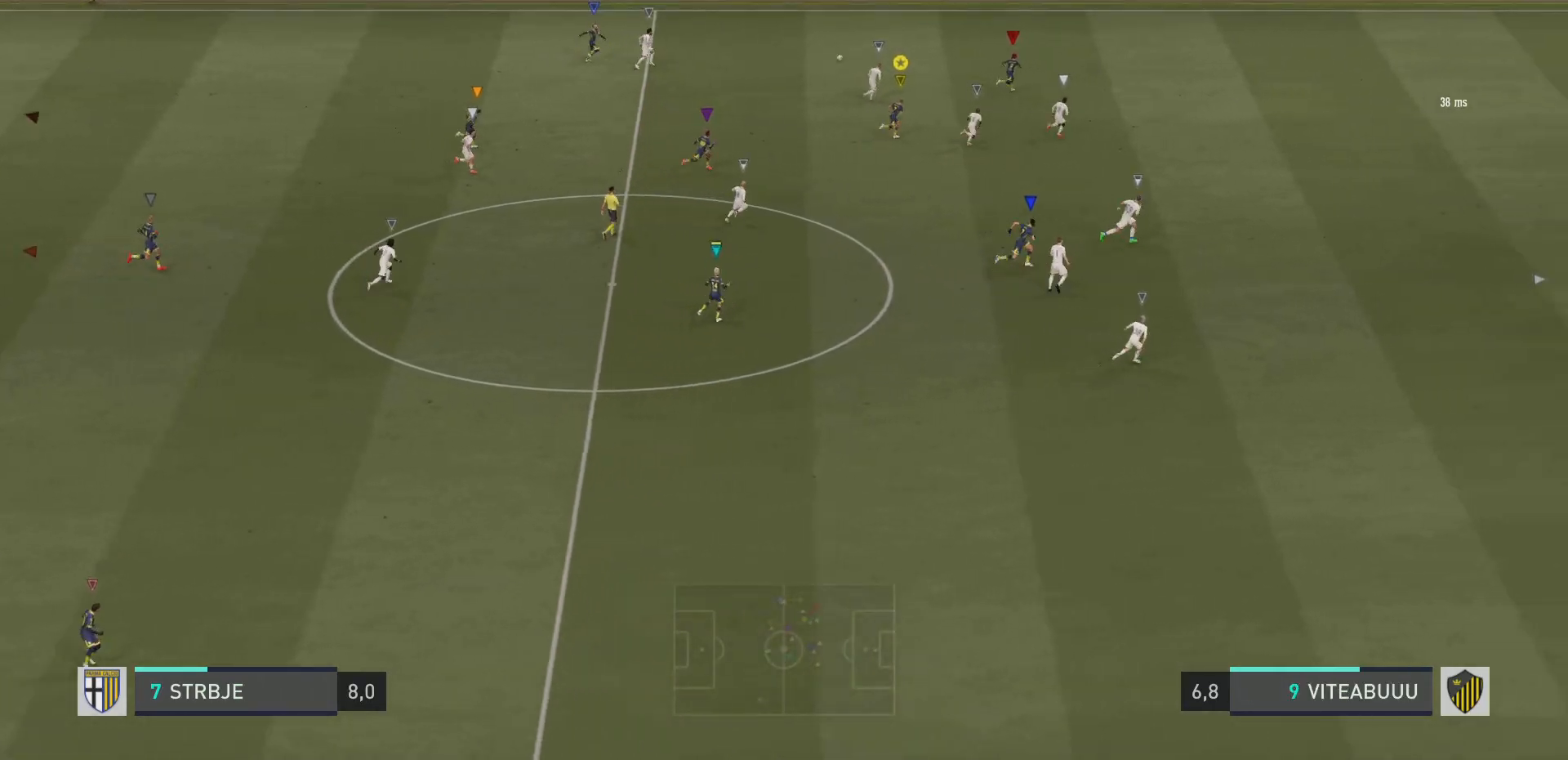
{"buttons": ["R2"], "left_stick": "right", "right_stick": "center", "events": []}
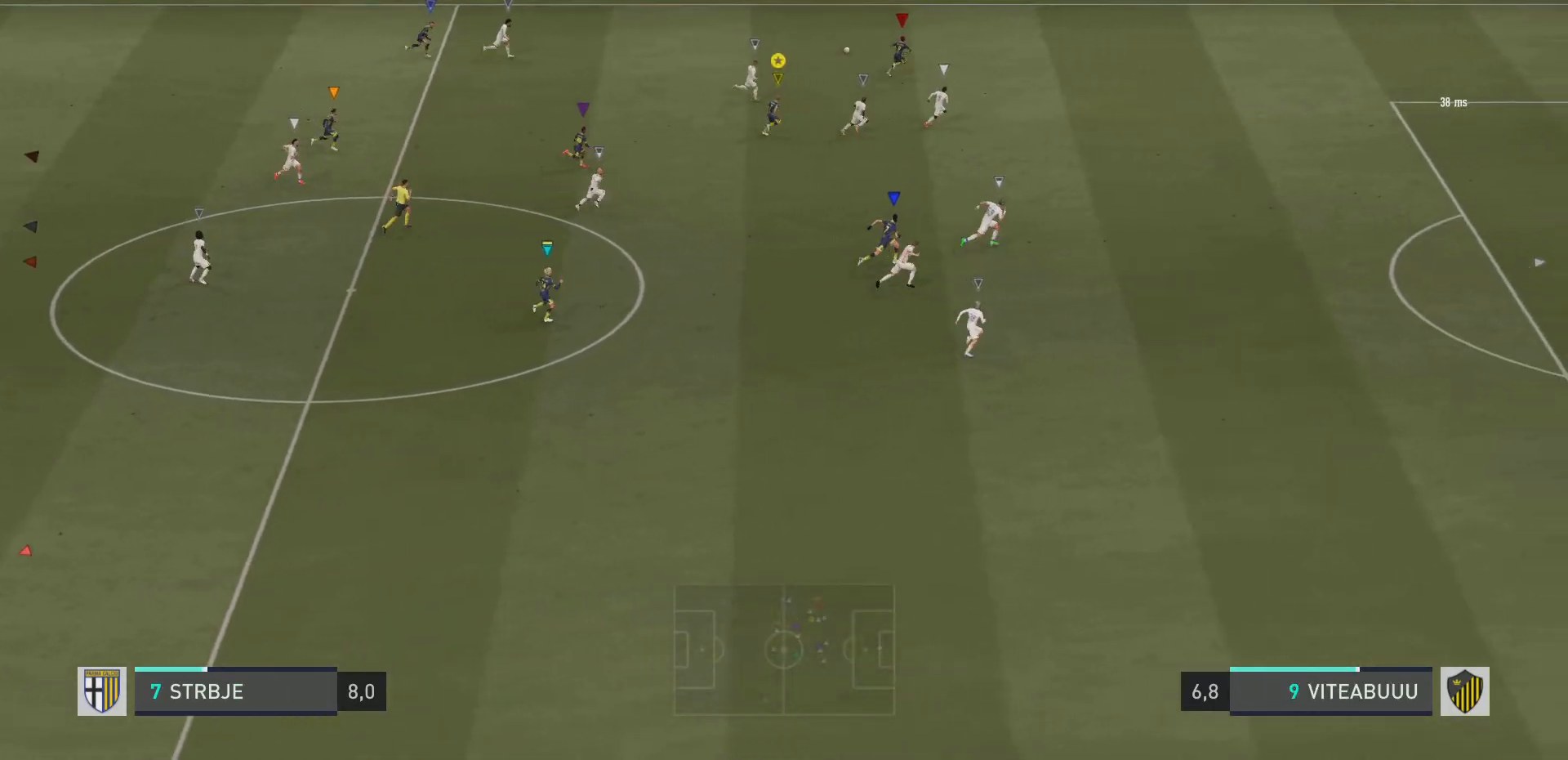
{"buttons": ["R2"], "left_stick": "right", "right_stick": "center", "events": []}
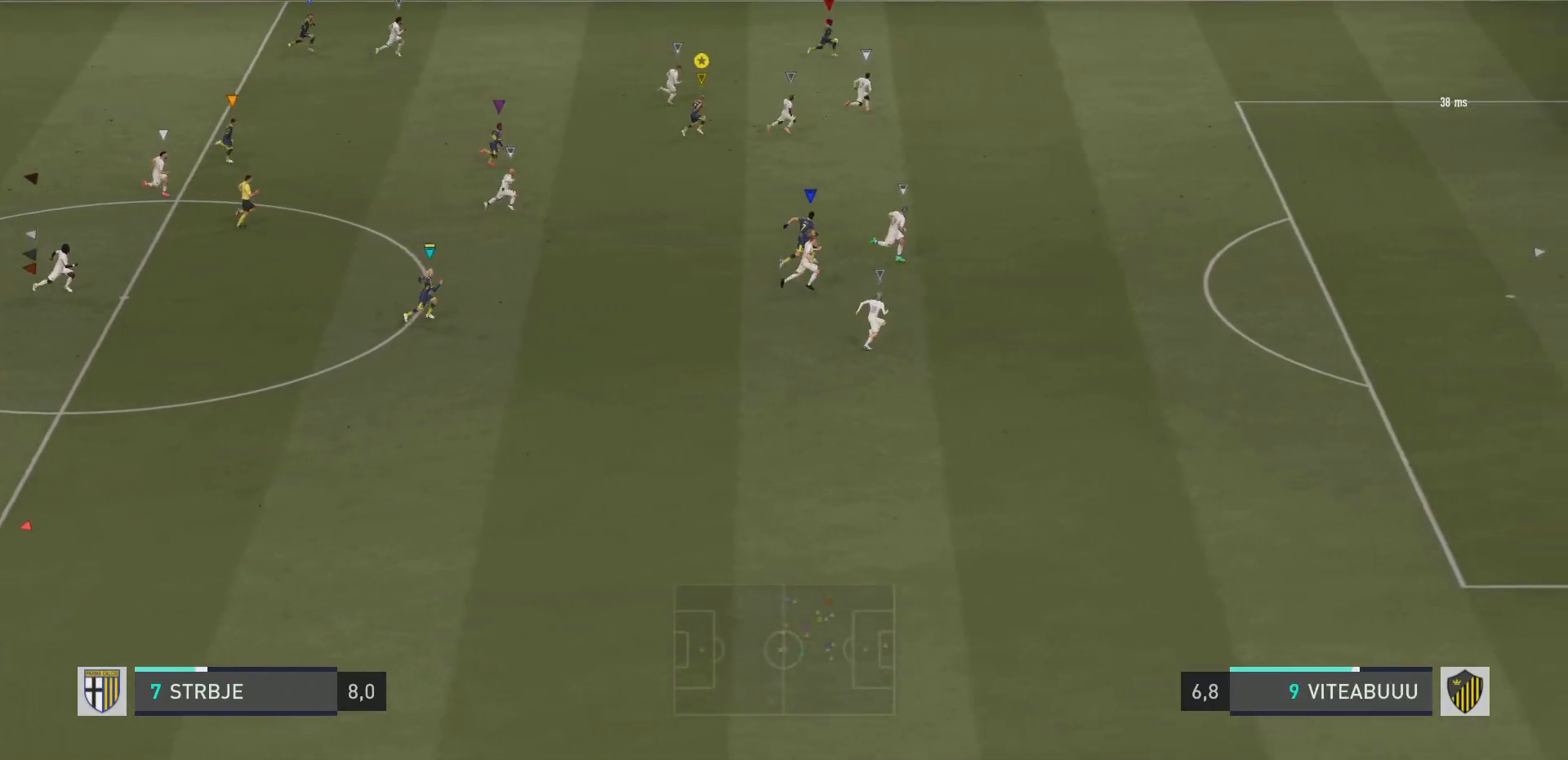
{"buttons": ["R2"], "left_stick": "right", "right_stick": "center", "events": []}
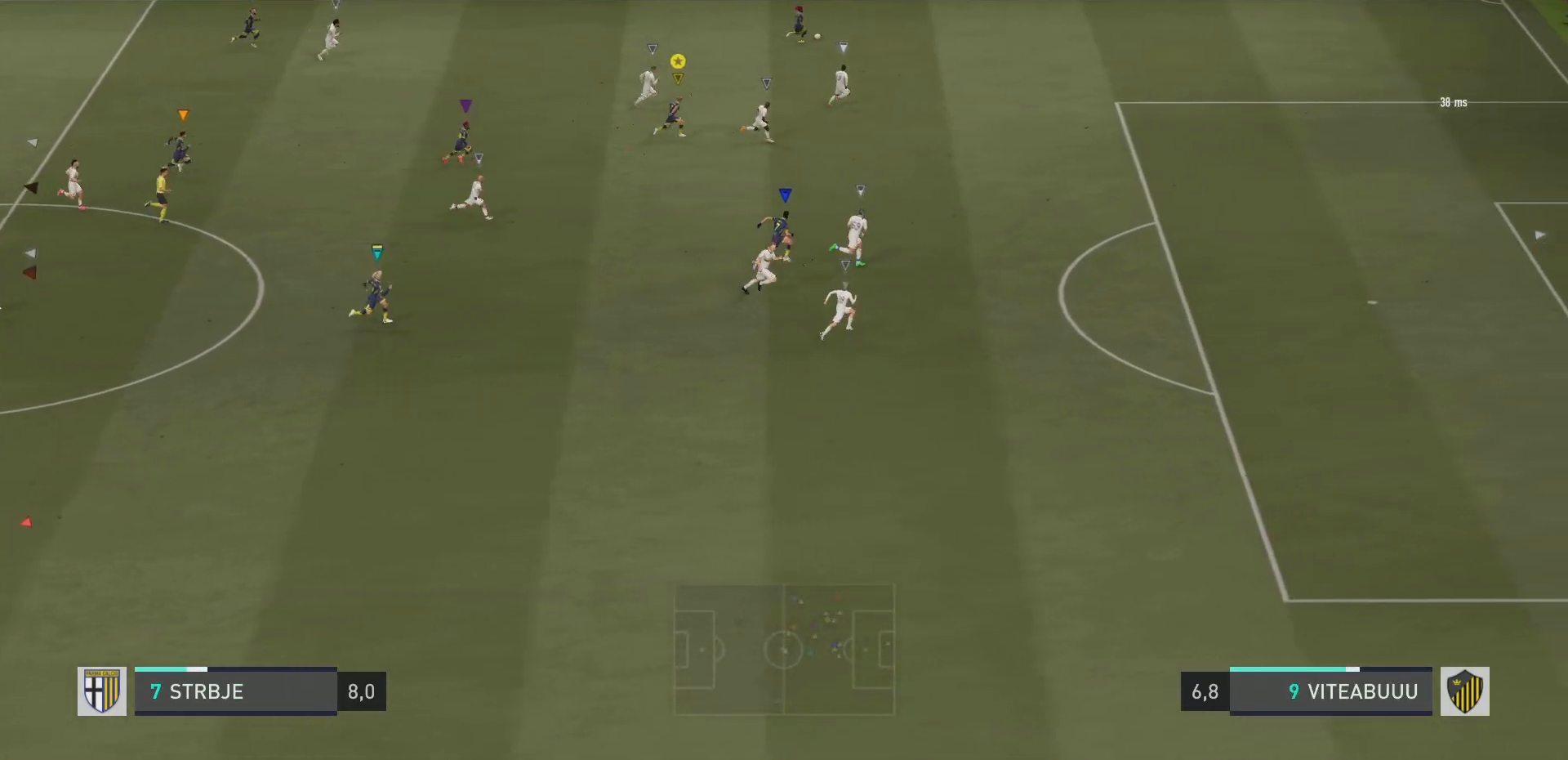
{"buttons": ["R2"], "left_stick": "right", "right_stick": "center", "events": []}
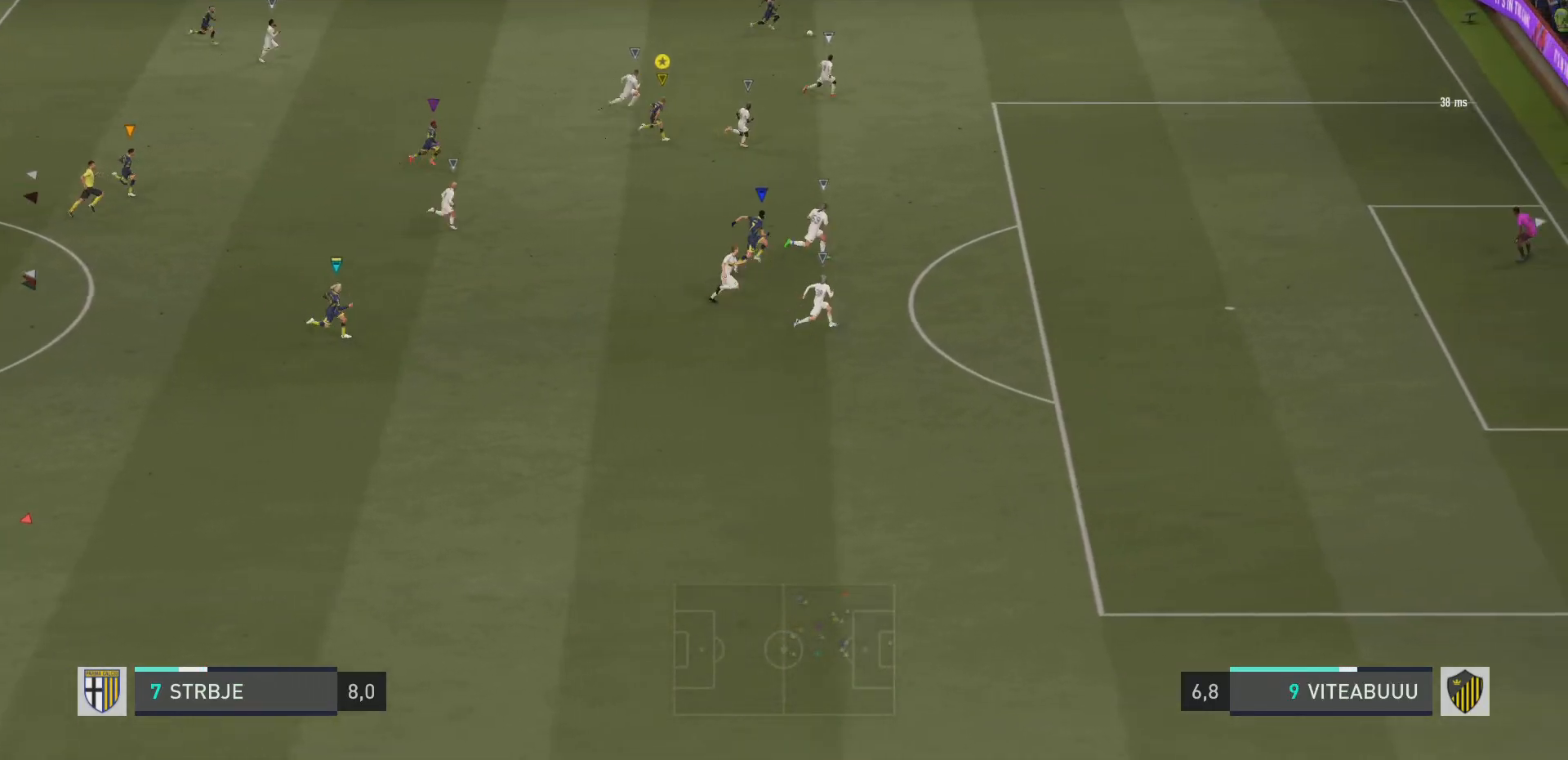
{"buttons": ["R2"], "left_stick": "right", "right_stick": "center", "events": []}
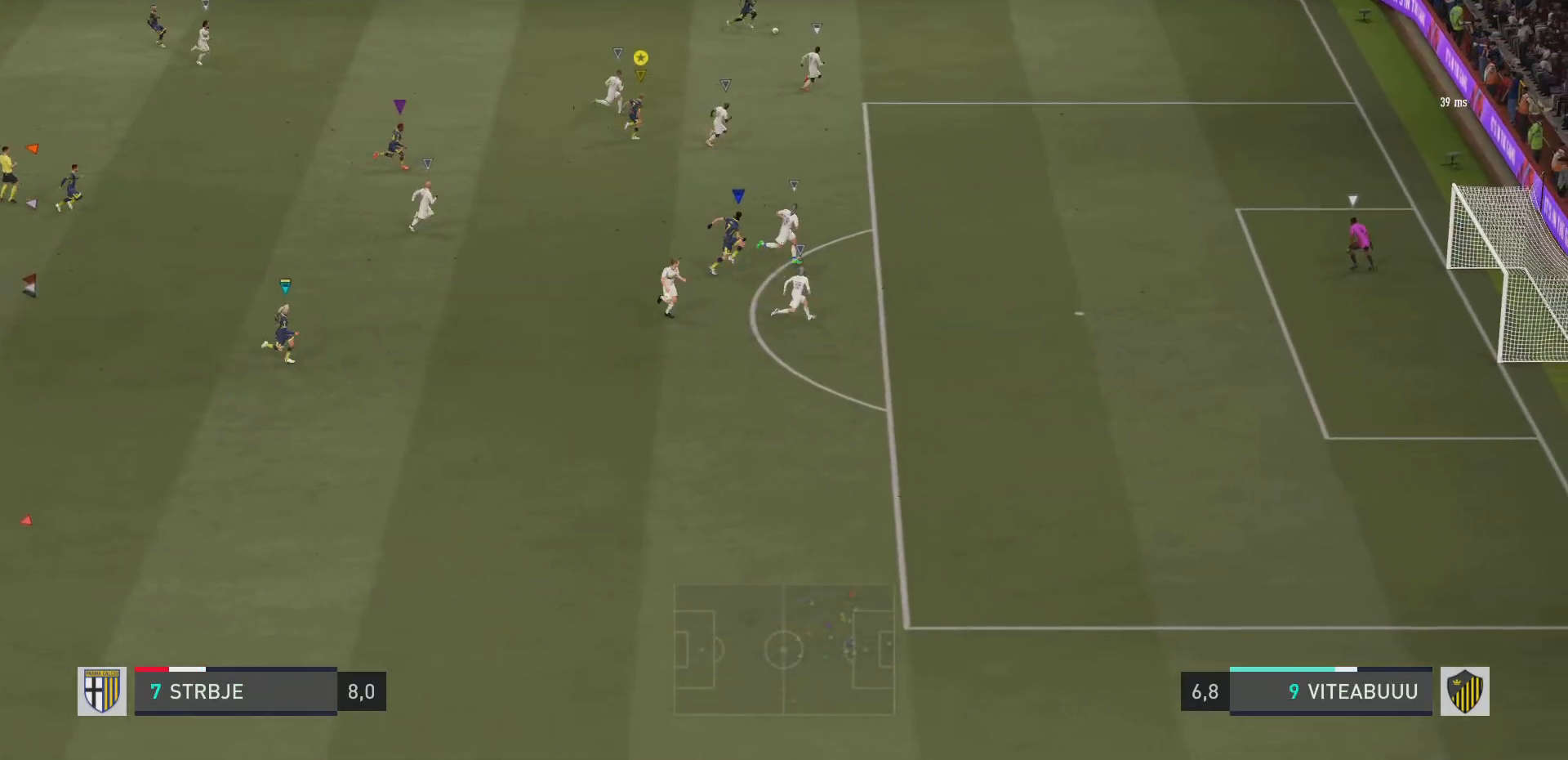
{"buttons": ["R2"], "left_stick": "right", "right_stick": "center", "events": []}
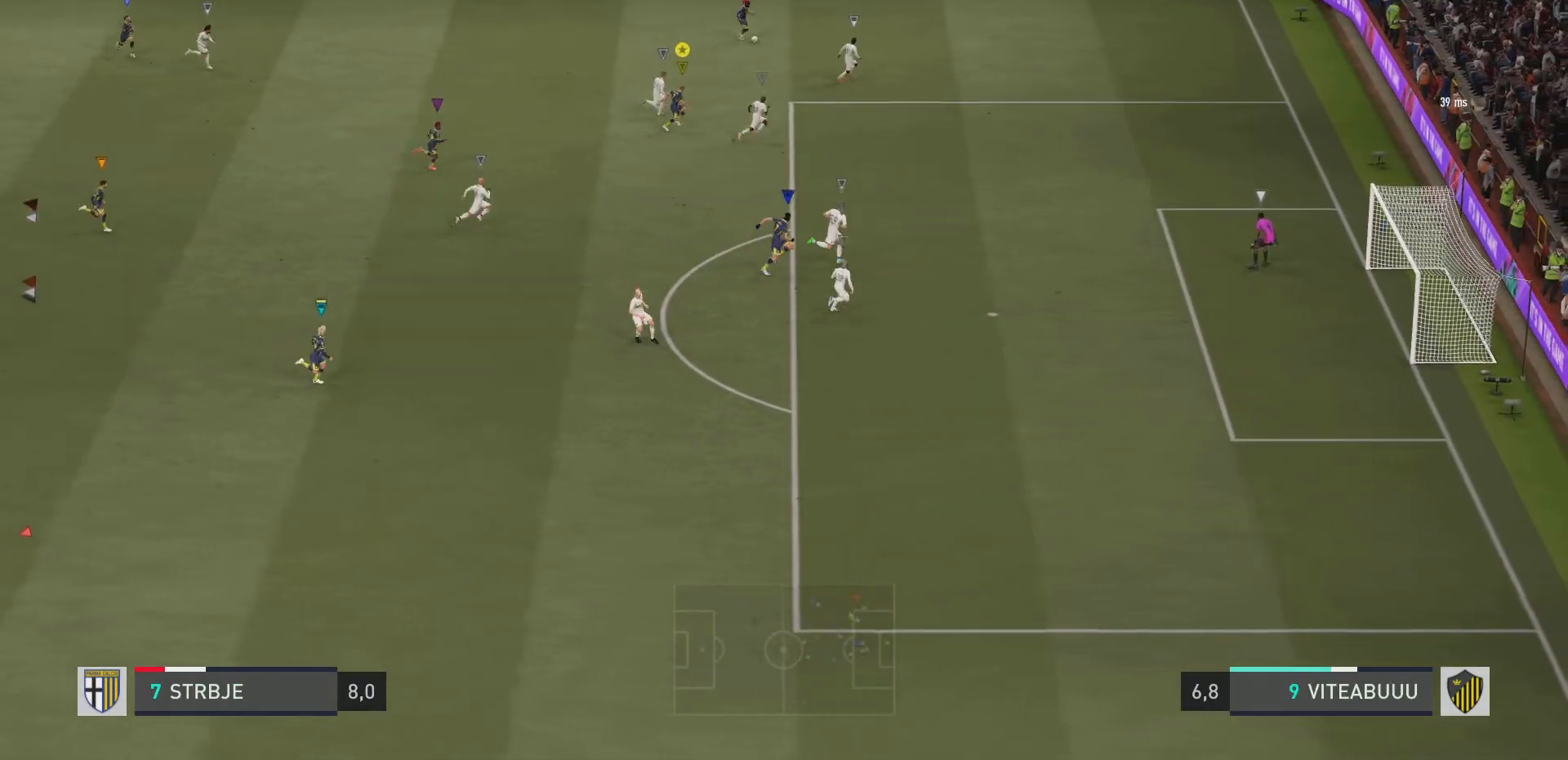
{"buttons": ["R2"], "left_stick": "right", "right_stick": "center", "events": []}
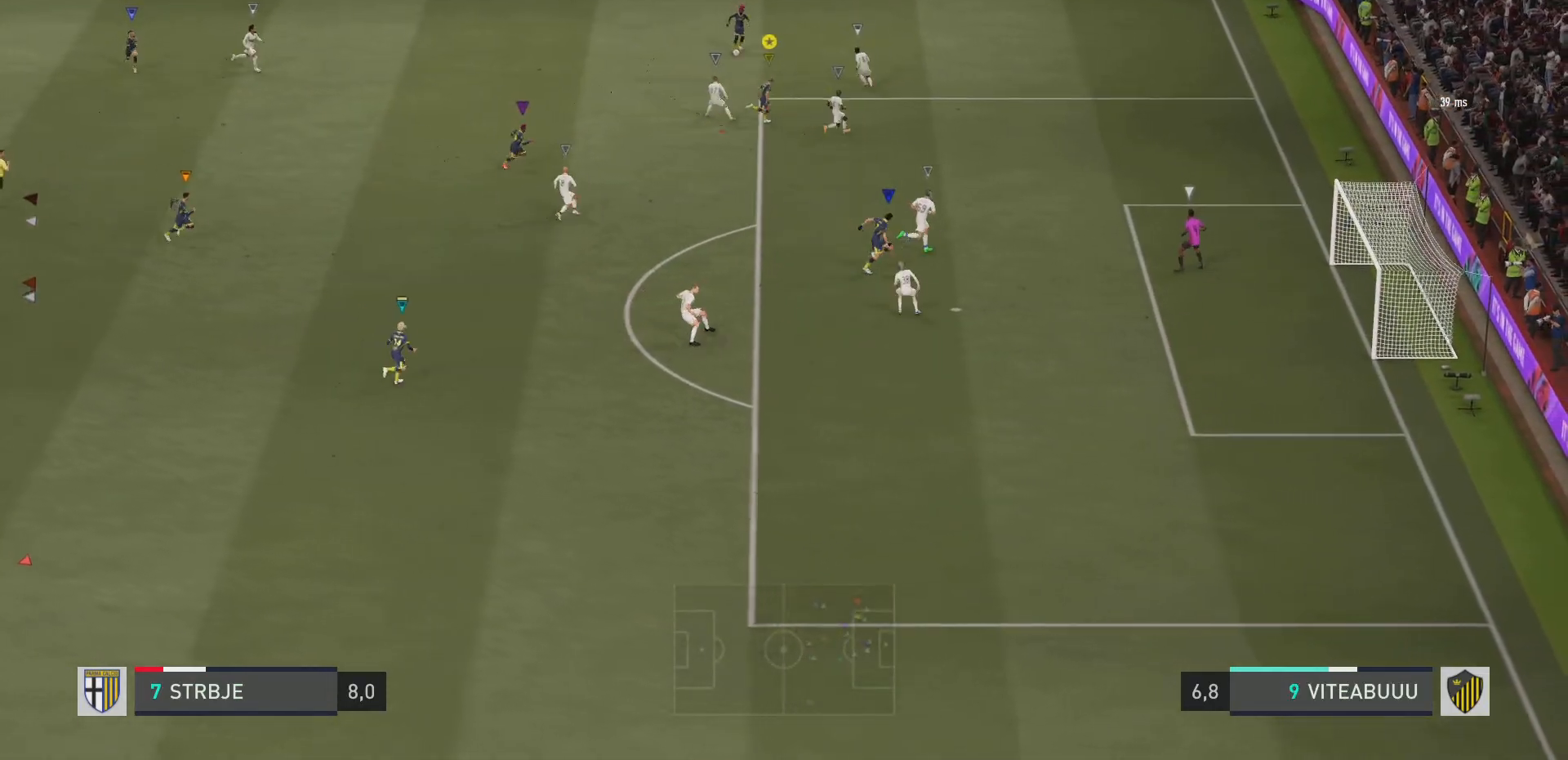
{"buttons": ["R2"], "left_stick": "right", "right_stick": "center", "events": []}
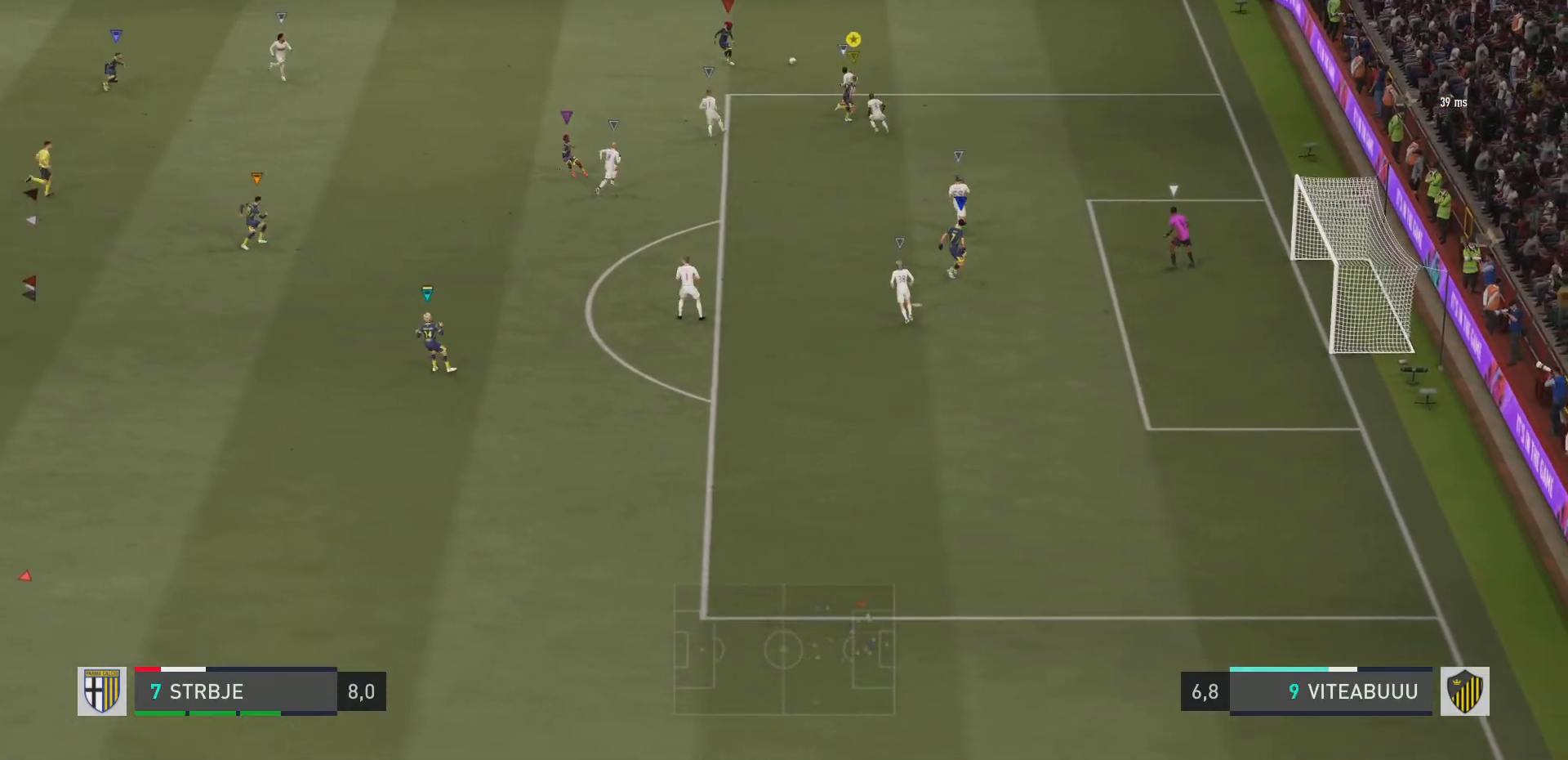
{"buttons": ["R2"], "left_stick": "right", "right_stick": "center", "events": []}
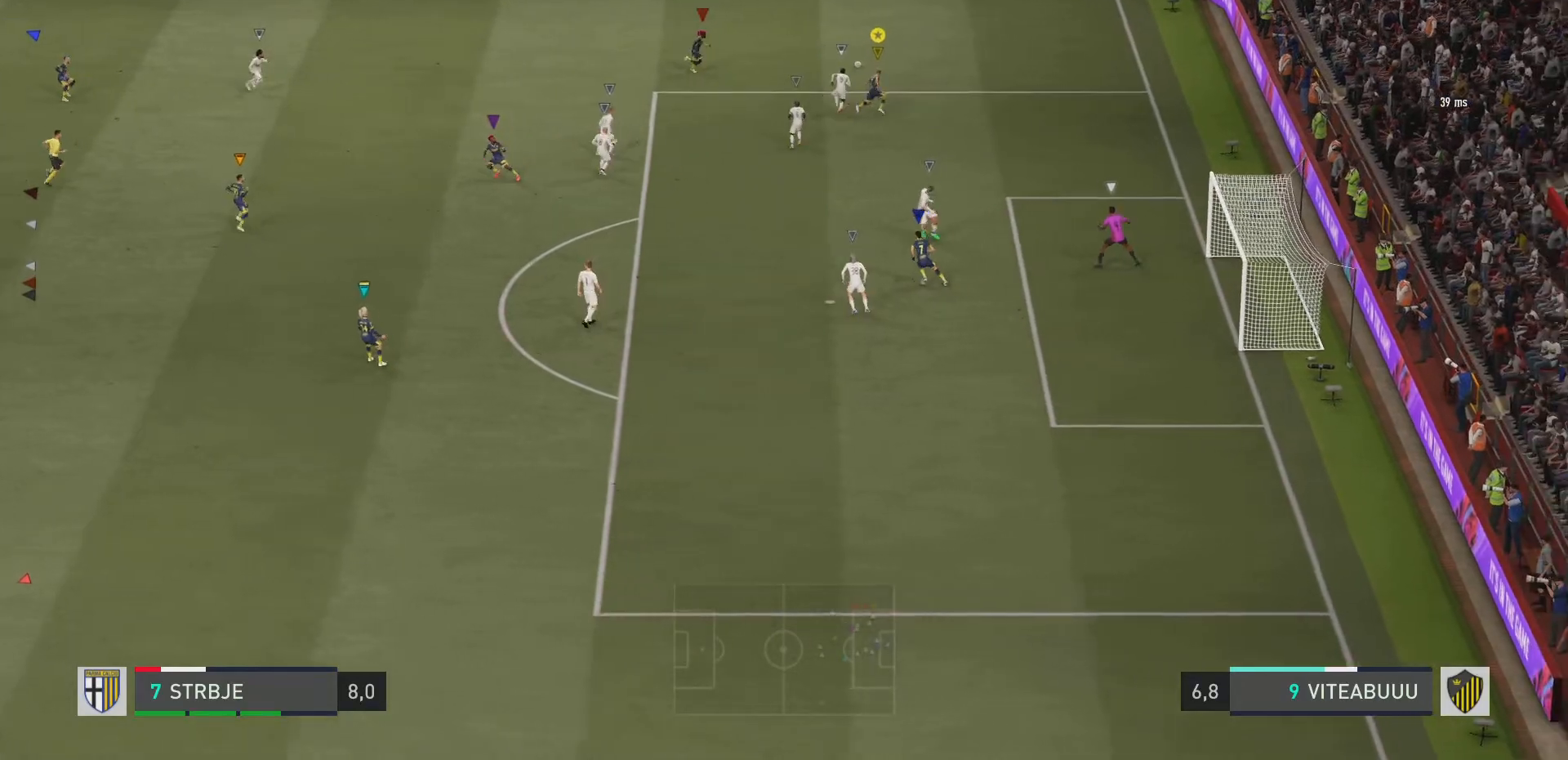
{"buttons": [], "left_stick": "up", "right_stick": "center", "events": [[234, "R2", "up"], [434, "left_stick", "up"]]}
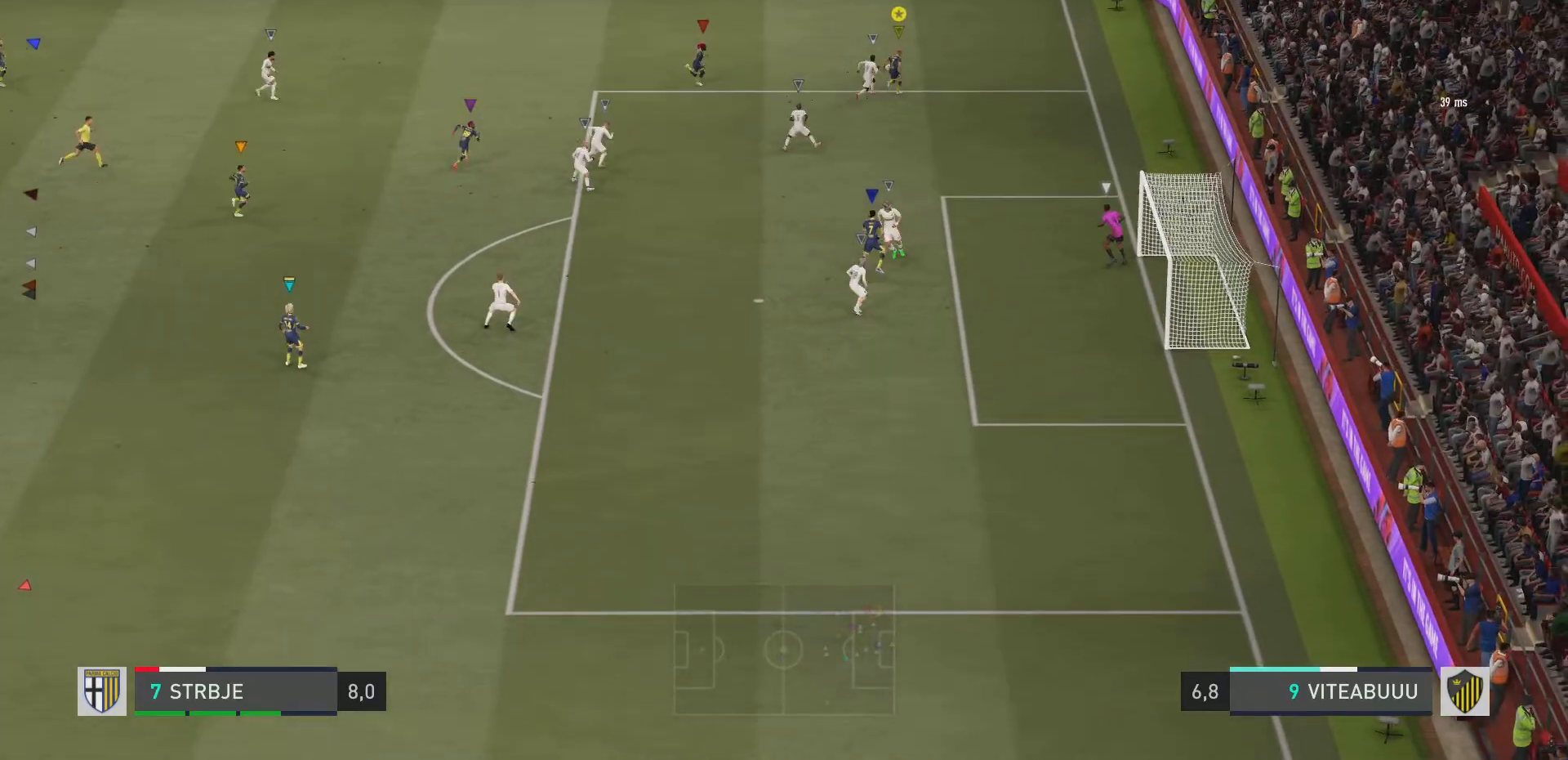
{"buttons": [], "left_stick": "down-left", "right_stick": "center", "events": [[66, "left_stick", "up-left"], [200, "left_stick", "left"], [467, "left_stick", "down-left"]]}
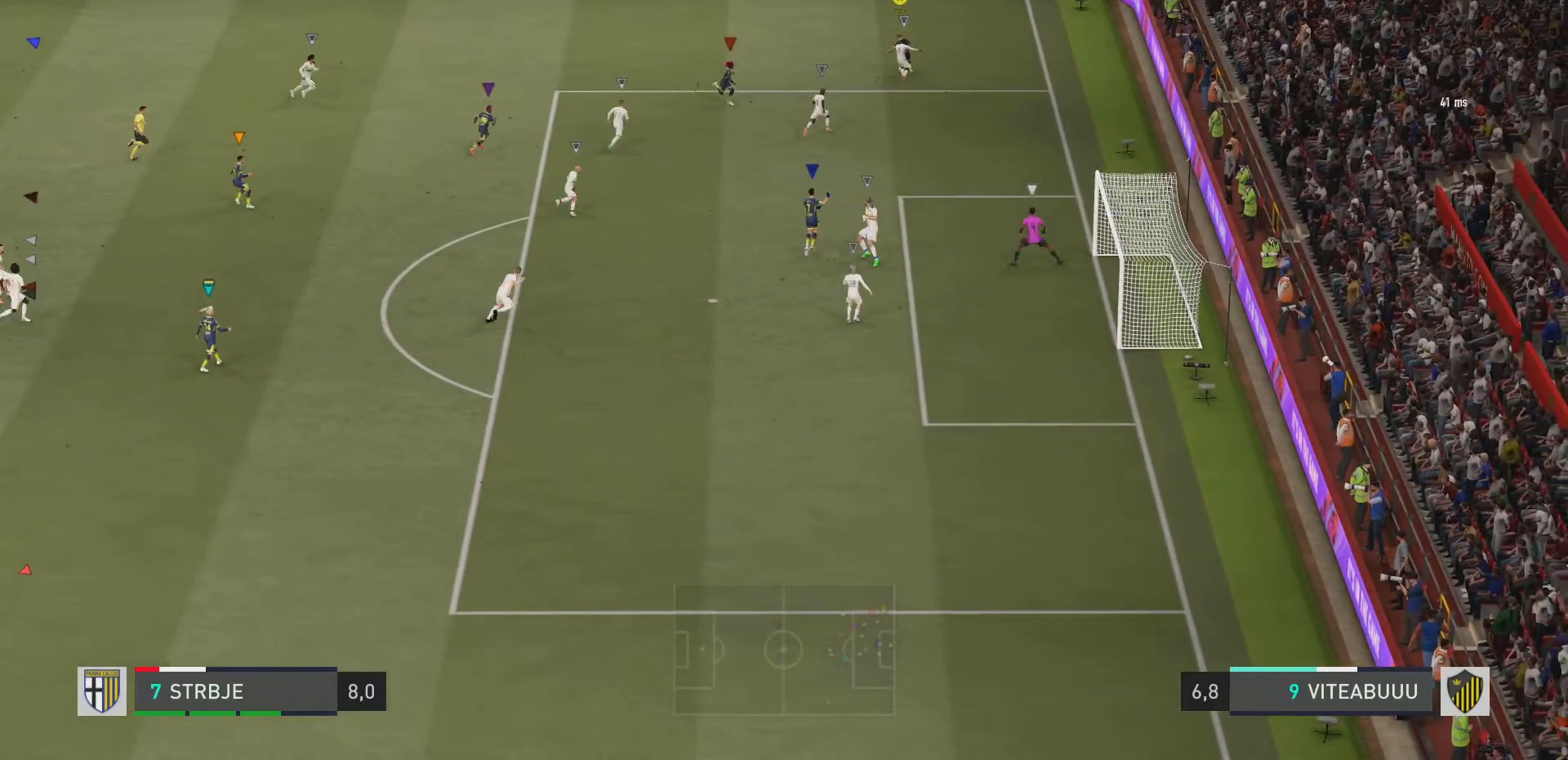
{"buttons": [], "left_stick": "center", "right_stick": "center", "events": [[100, "left_stick", "center"], [234, "CROSS", "down"], [367, "CROSS", "up"]]}
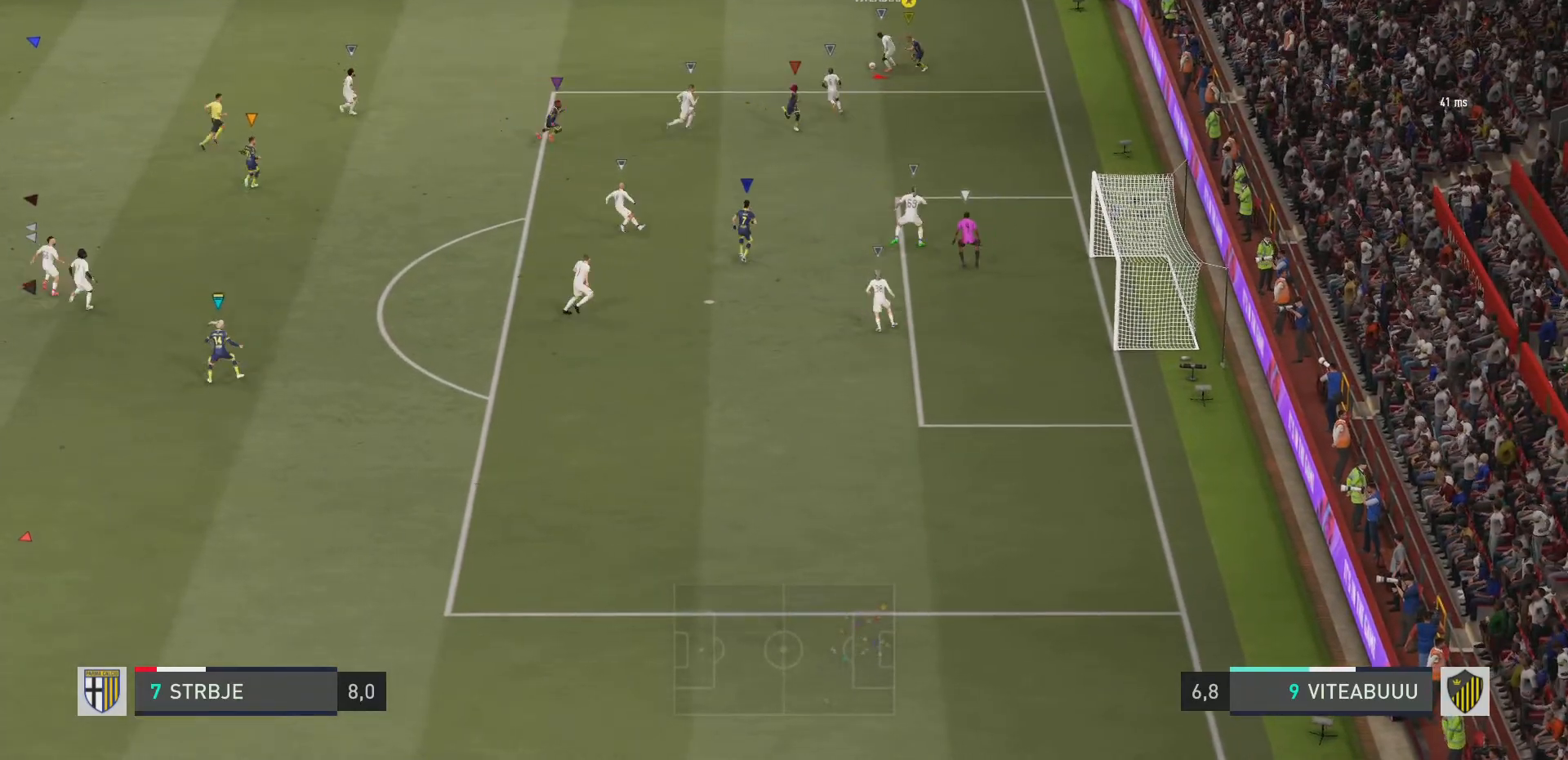
{"buttons": [], "left_stick": "left", "right_stick": "center", "events": [[300, "left_stick", "down-left"], [484, "left_stick", "left"]]}
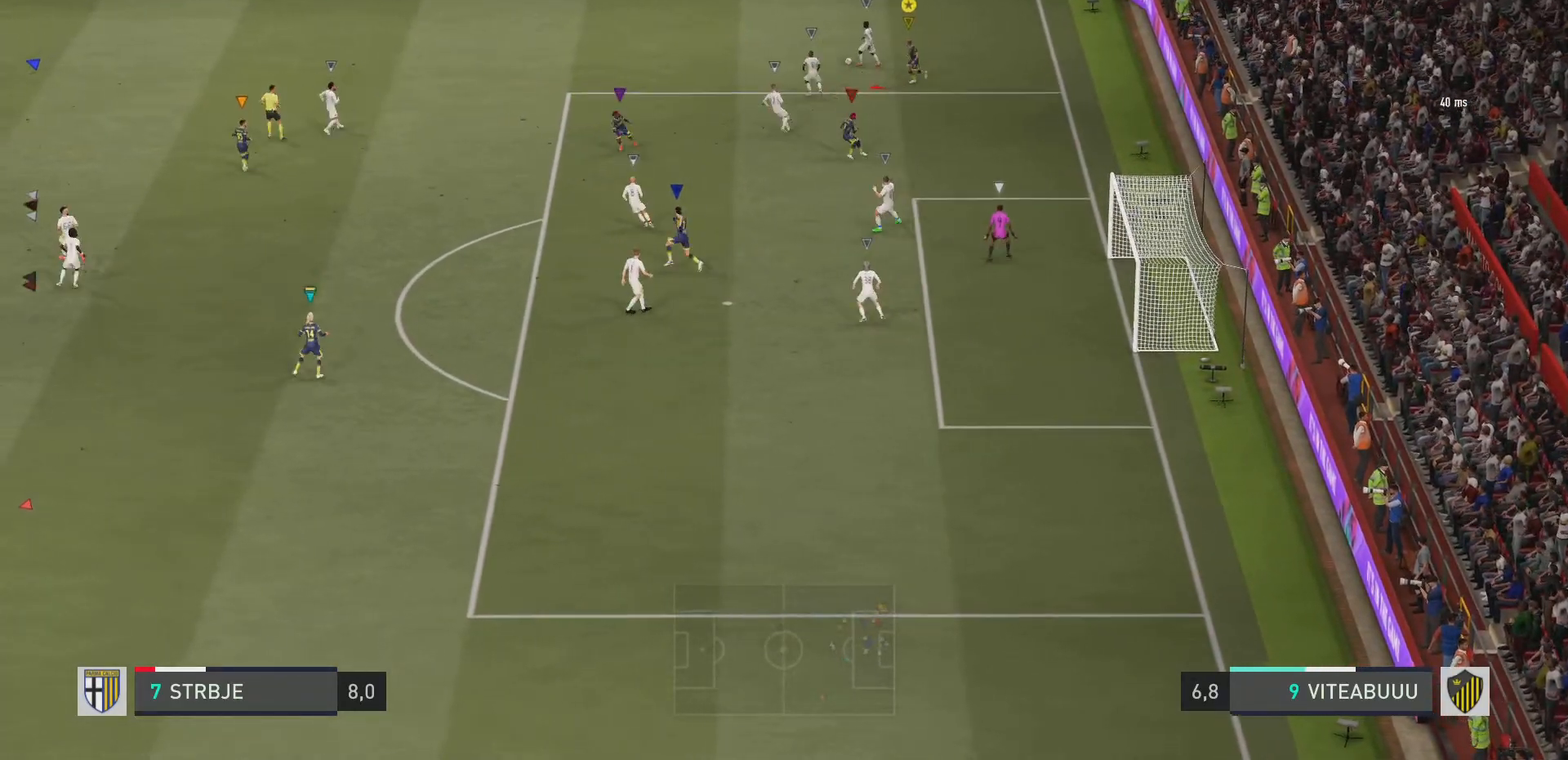
{"buttons": ["R2"], "left_stick": "left", "right_stick": "center", "events": [[67, "R2", "down"]]}
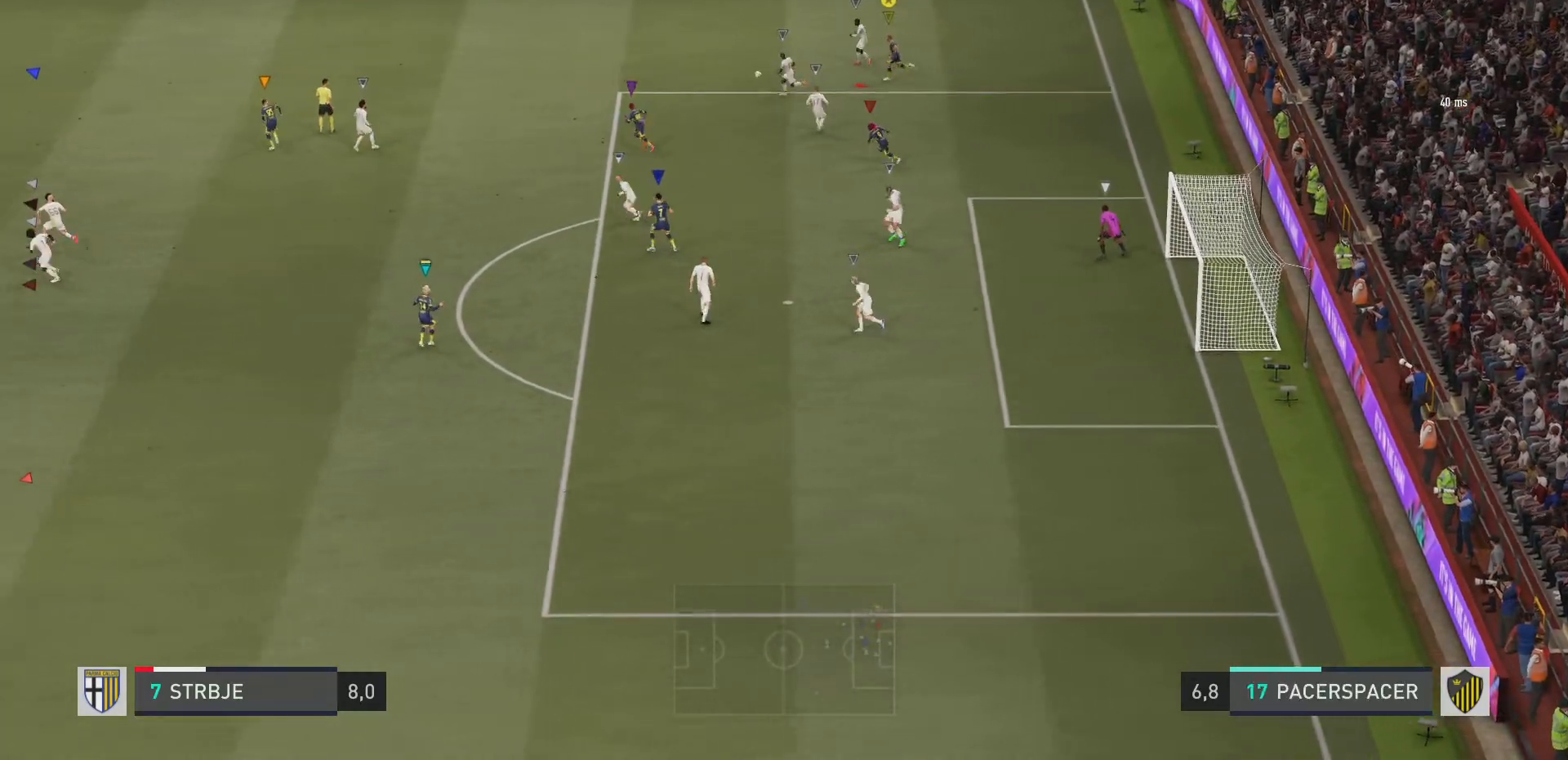
{"buttons": ["R2"], "left_stick": "left", "right_stick": "center", "events": []}
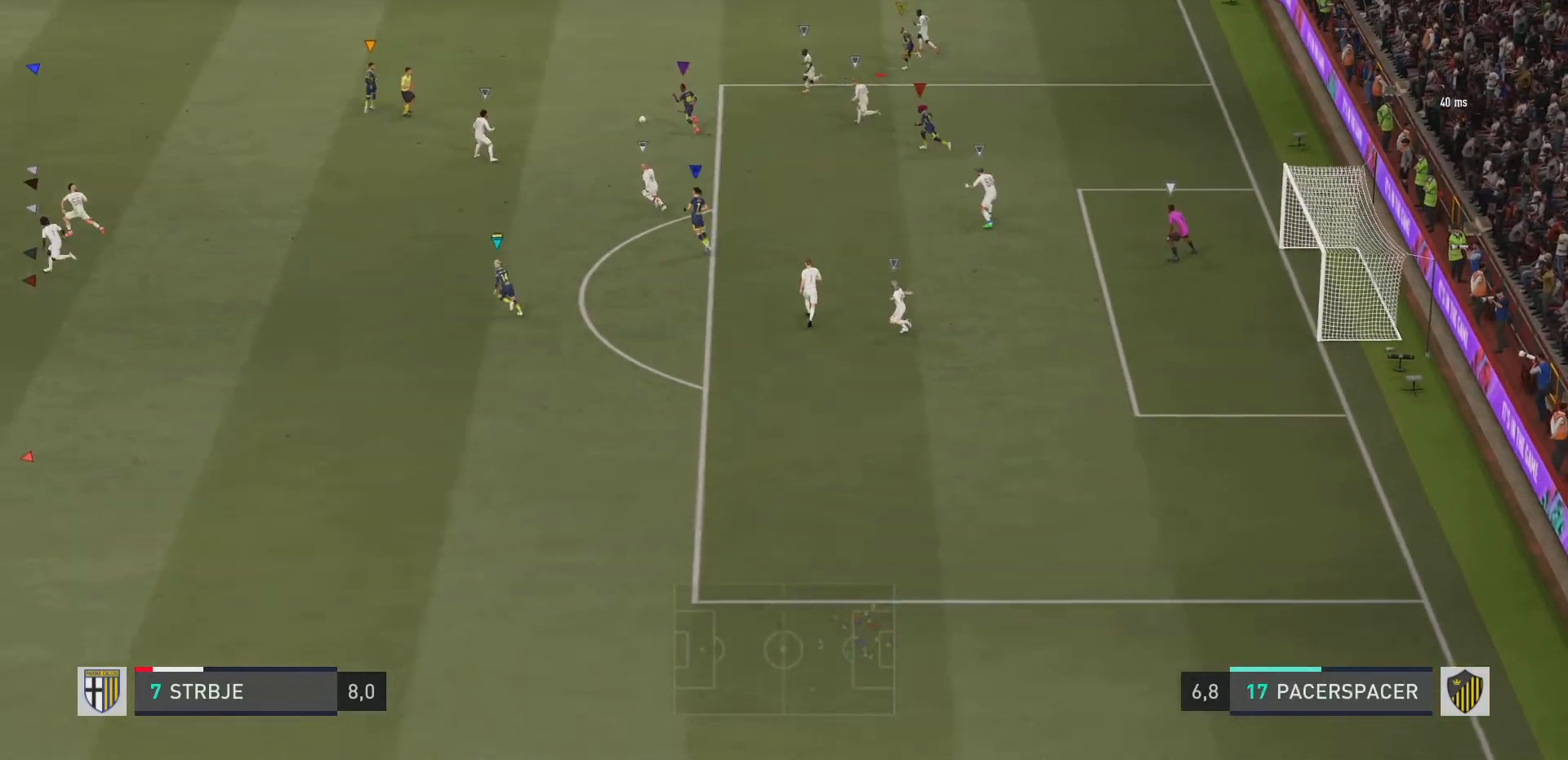
{"buttons": ["R2"], "left_stick": "left", "right_stick": "center", "events": []}
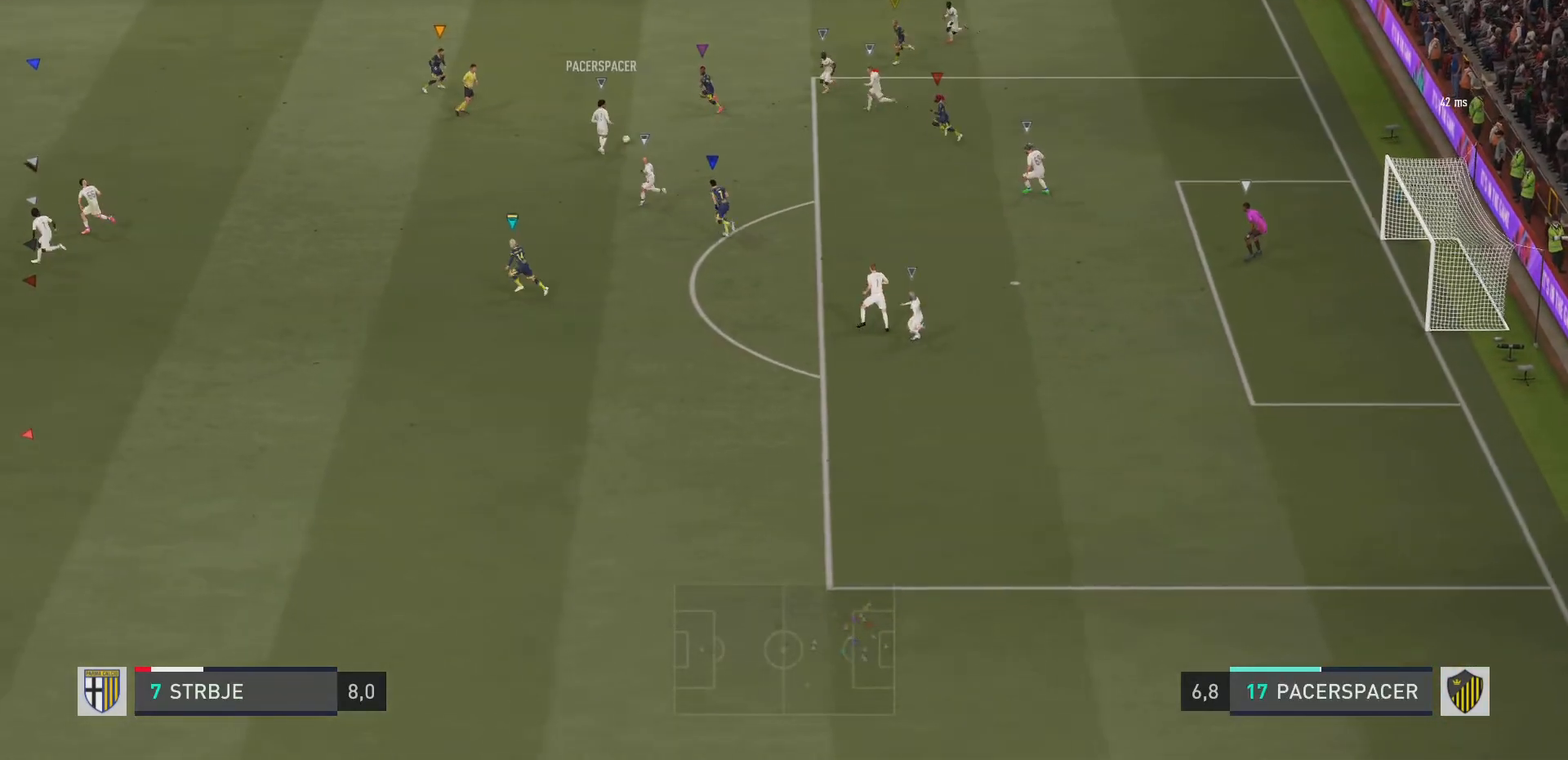
{"buttons": ["R2"], "left_stick": "down-left", "right_stick": "center", "events": [[83, "left_stick", "down-left"]]}
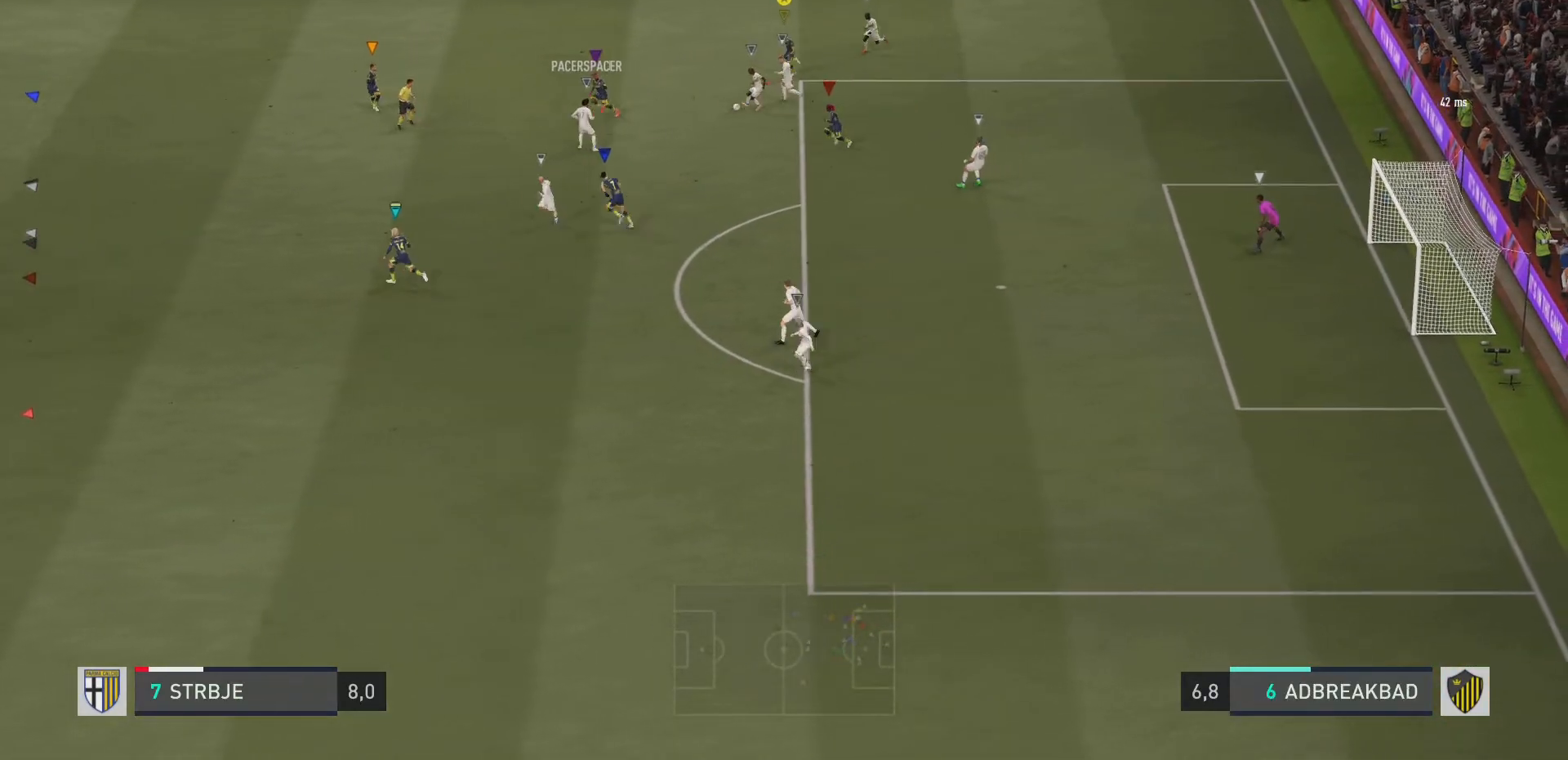
{"buttons": ["R2"], "left_stick": "down-left", "right_stick": "center", "events": []}